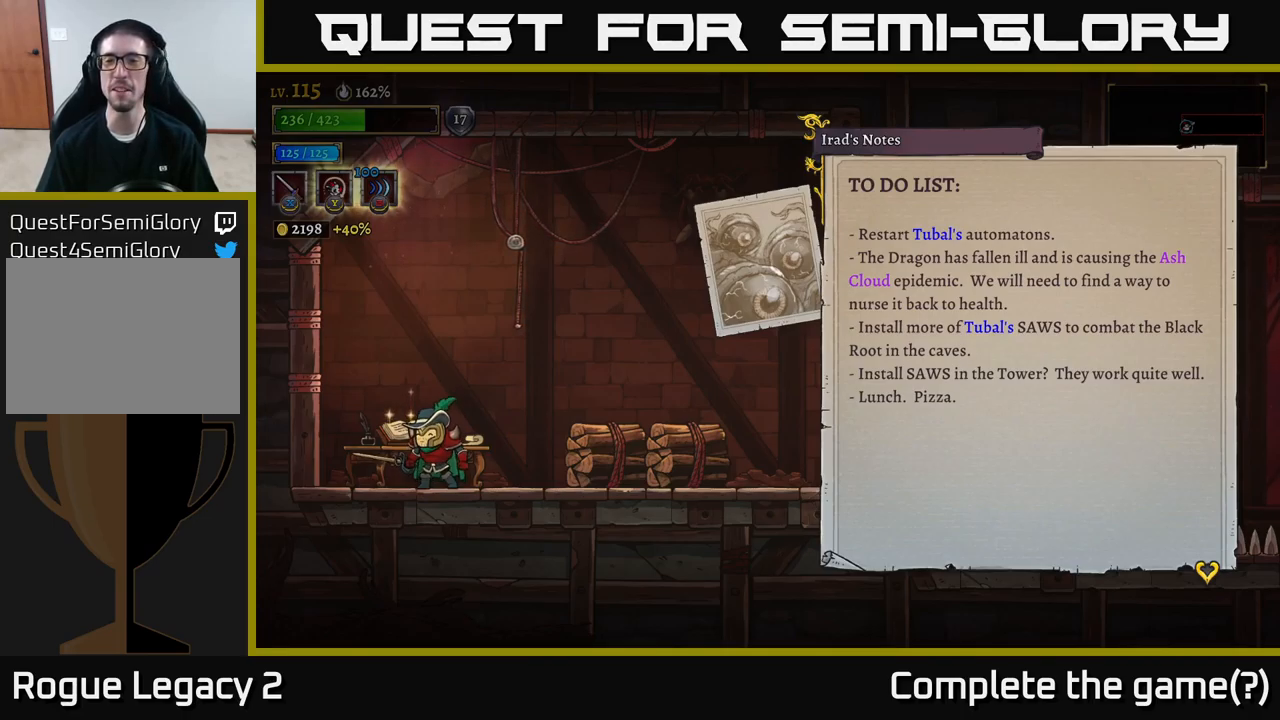
Gameplay with a controller (Xbox layout); each line is a JSON object with the inputs held at the frame after it. "events" lists button and stick changes between this image and that frame as [ms after this image, input, new state], when the widget could be followed in between.
{"buttons": ["A"], "left_stick": "center", "right_stick": "center", "events": [[384, "A", "down"]]}
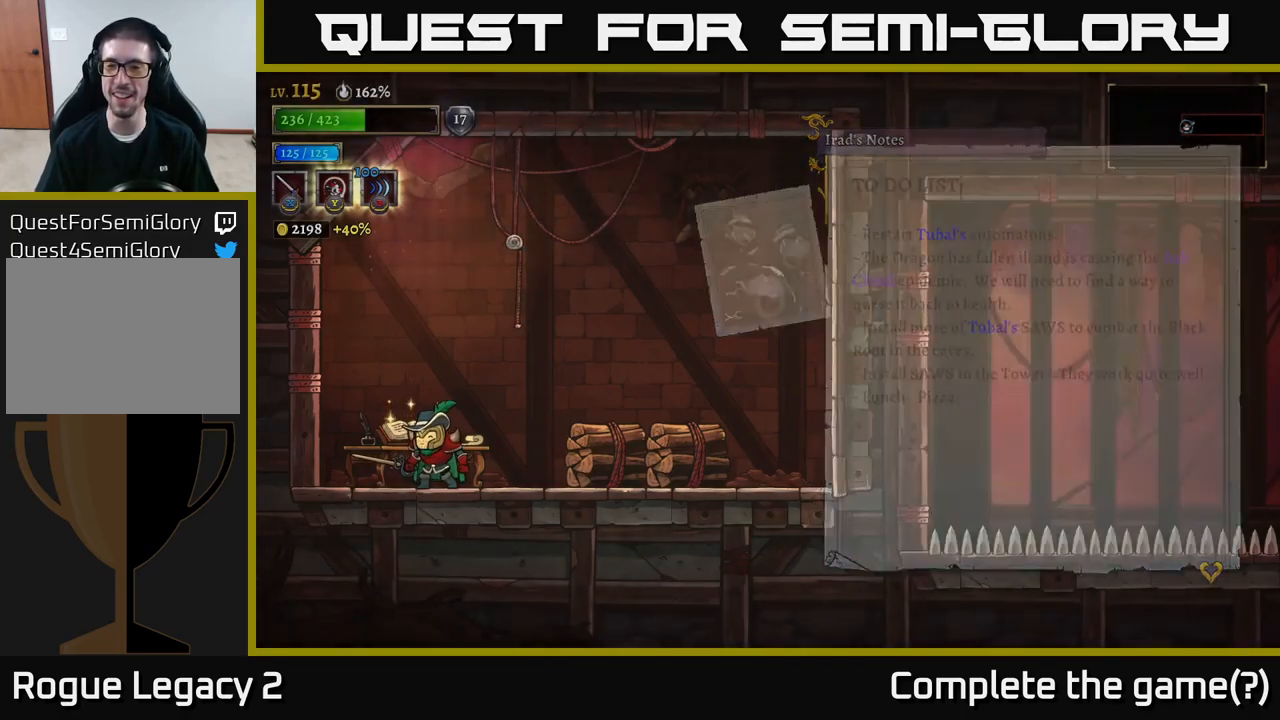
{"buttons": ["X"], "left_stick": "right", "right_stick": "center", "events": [[67, "A", "up"], [300, "left_stick", "right"], [417, "X", "down"]]}
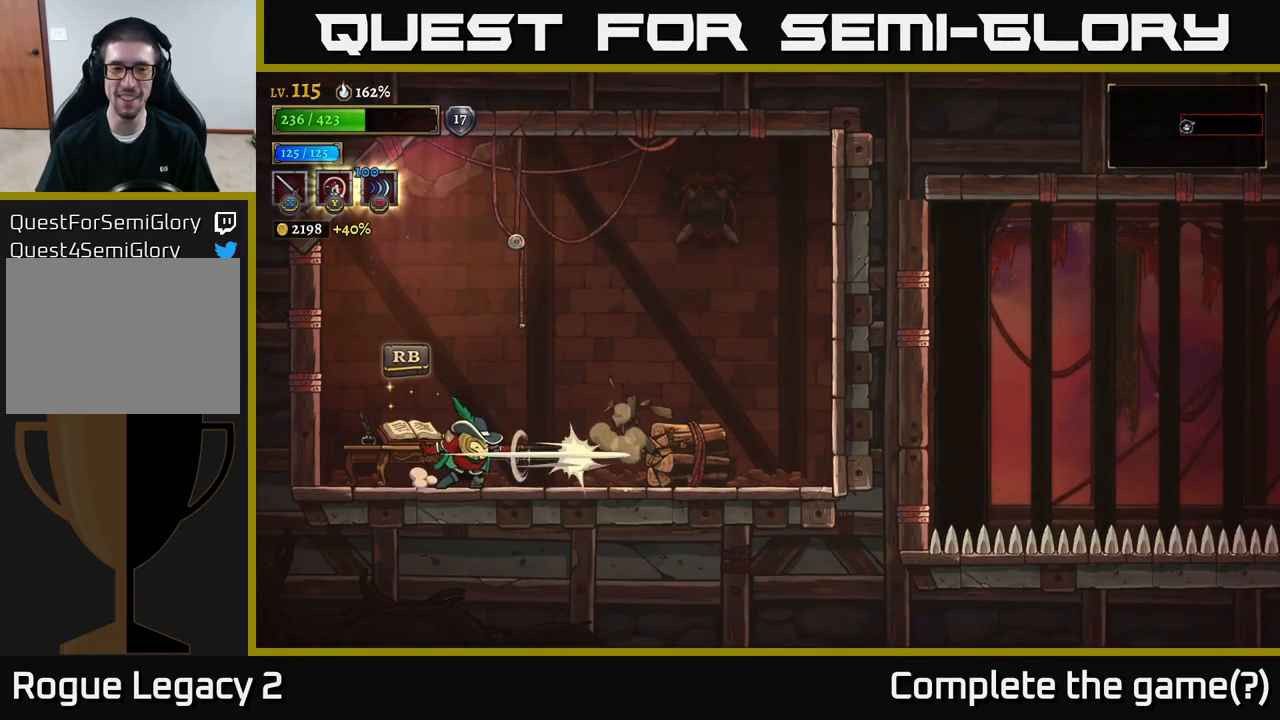
{"buttons": ["X"], "left_stick": "right", "right_stick": "center", "events": [[34, "X", "up"], [467, "X", "down"]]}
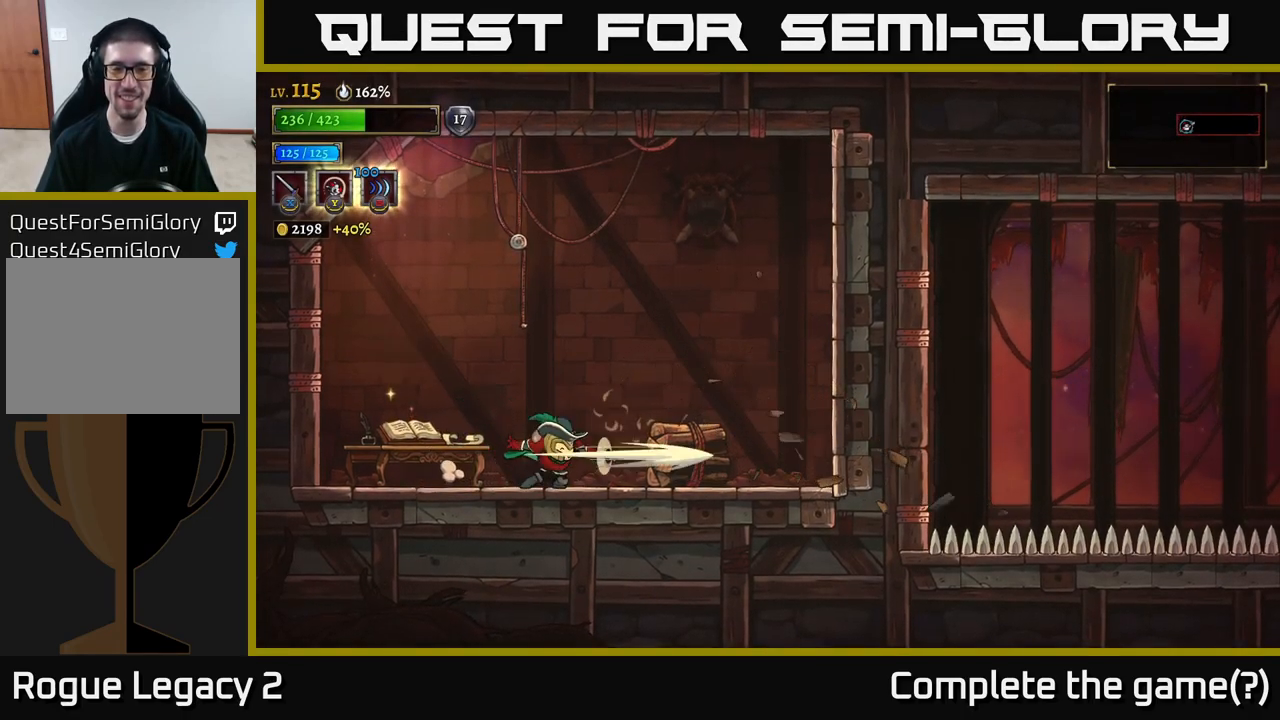
{"buttons": [], "left_stick": "right", "right_stick": "center", "events": [[50, "X", "up"]]}
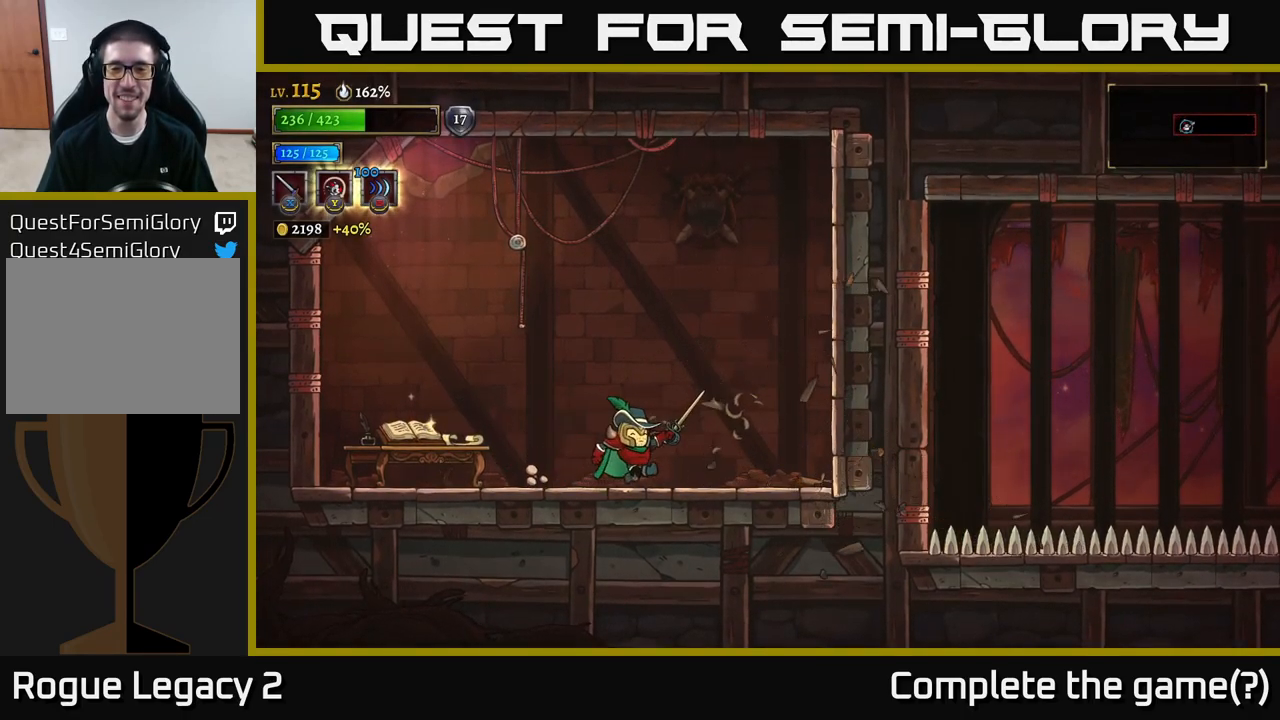
{"buttons": [], "left_stick": "right", "right_stick": "center", "events": []}
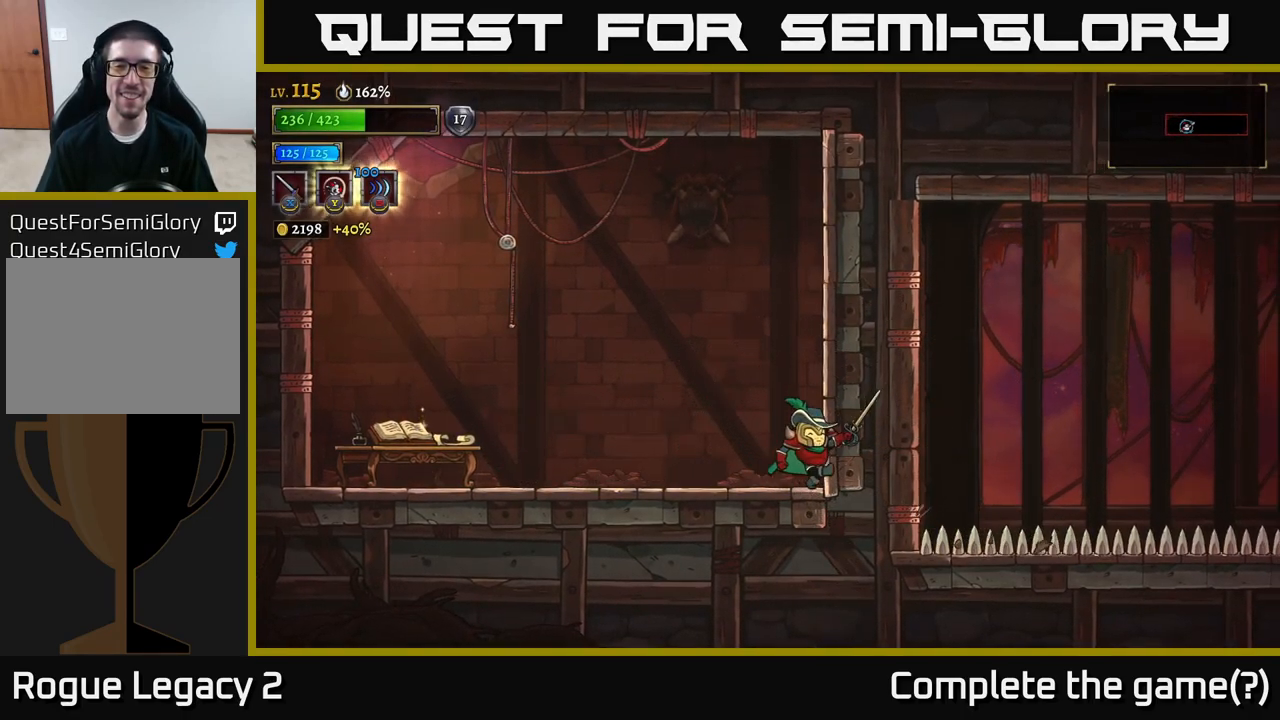
{"buttons": ["R2"], "left_stick": "right", "right_stick": "center", "events": [[117, "A", "down"], [217, "R2", "down"], [250, "A", "up"]]}
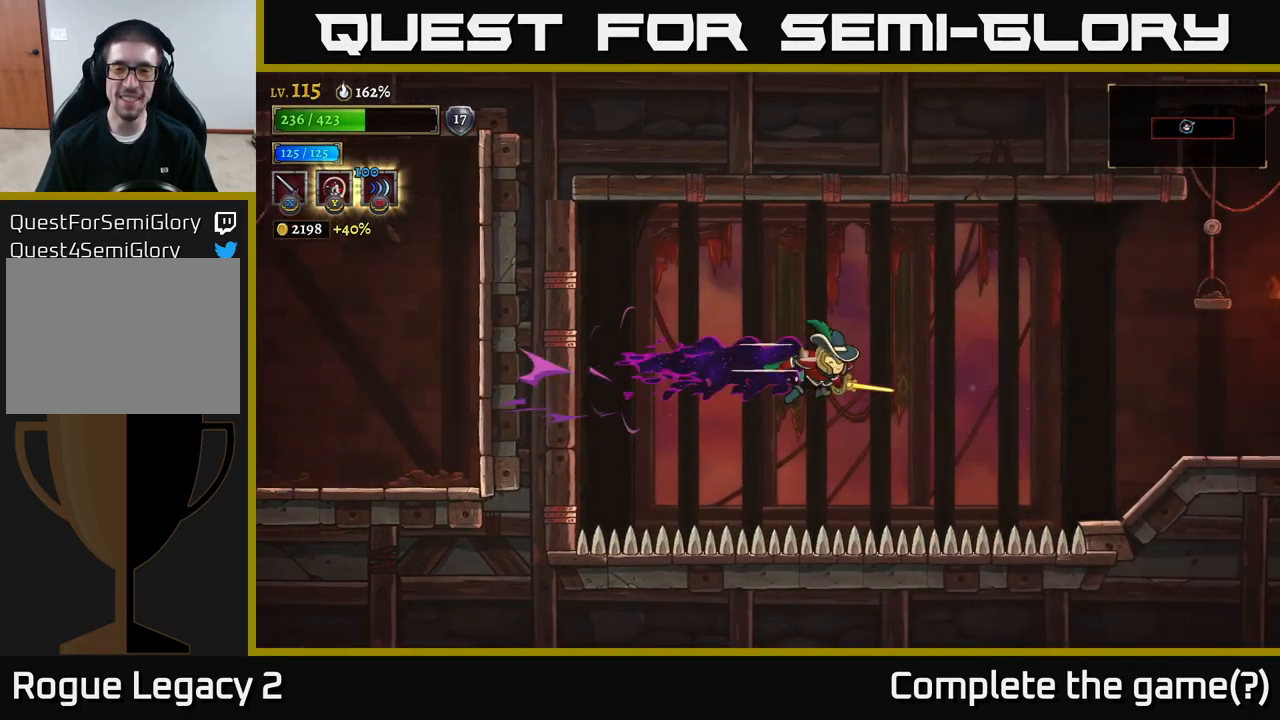
{"buttons": ["R2"], "left_stick": "right", "right_stick": "center", "events": []}
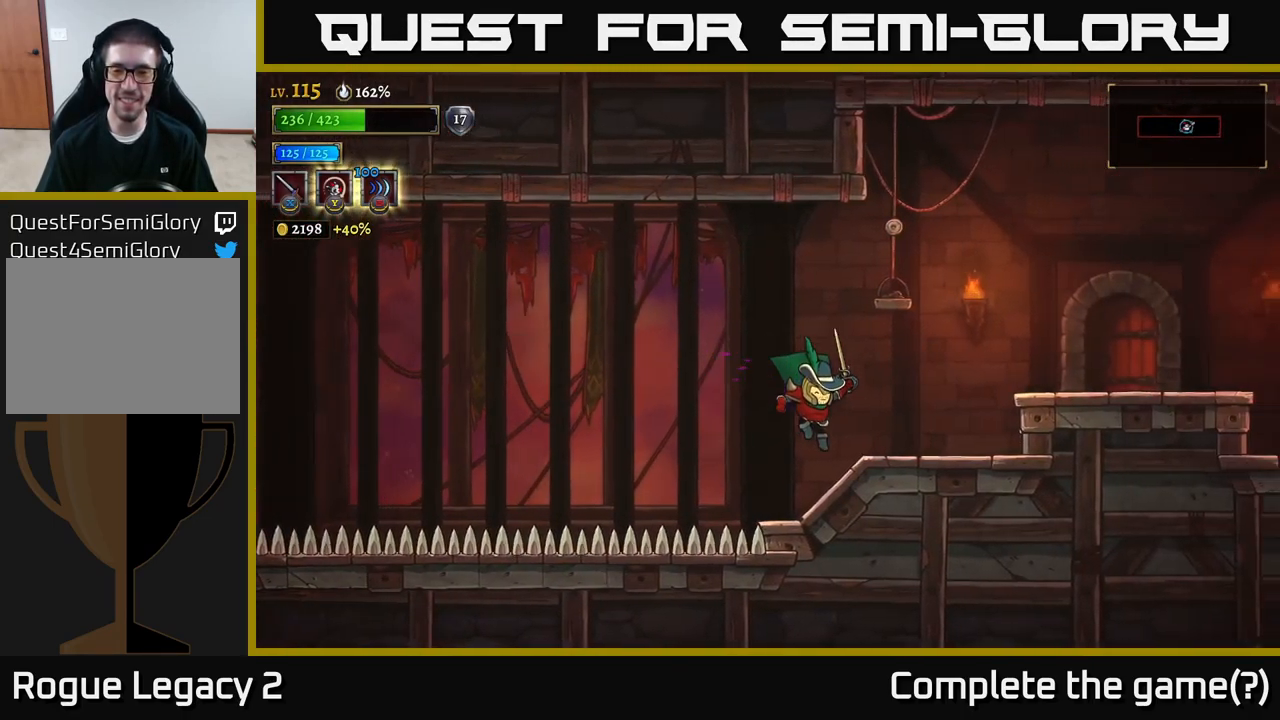
{"buttons": [], "left_stick": "right", "right_stick": "center", "events": [[67, "R2", "up"], [234, "A", "down"], [350, "A", "up"]]}
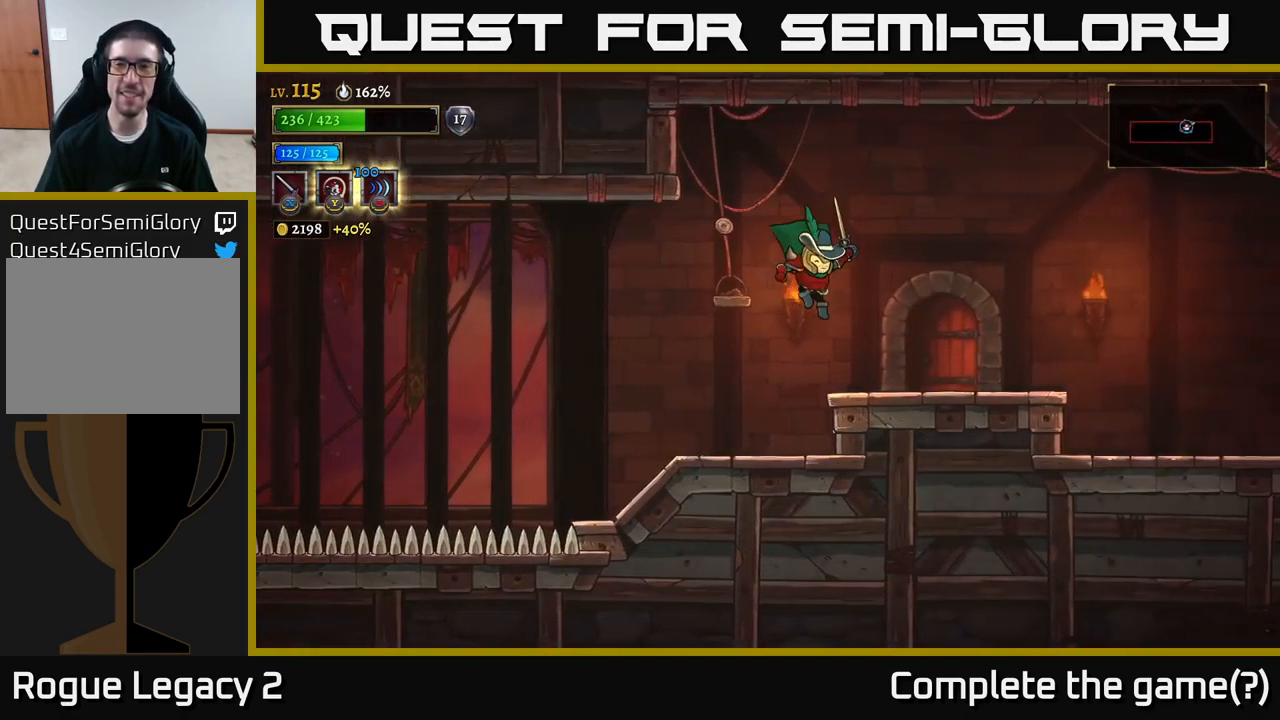
{"buttons": [], "left_stick": "center", "right_stick": "center", "events": [[367, "R1", "down"], [450, "left_stick", "center"], [466, "R1", "up"]]}
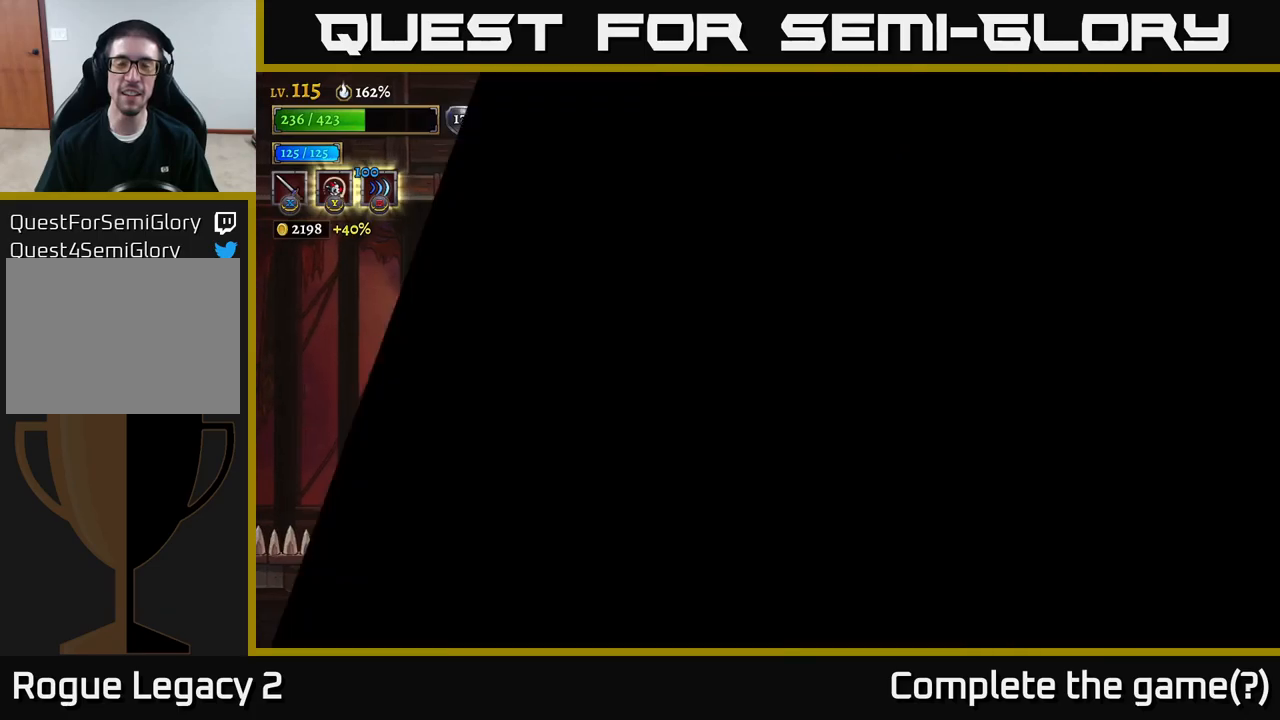
{"buttons": [], "left_stick": "center", "right_stick": "center", "events": []}
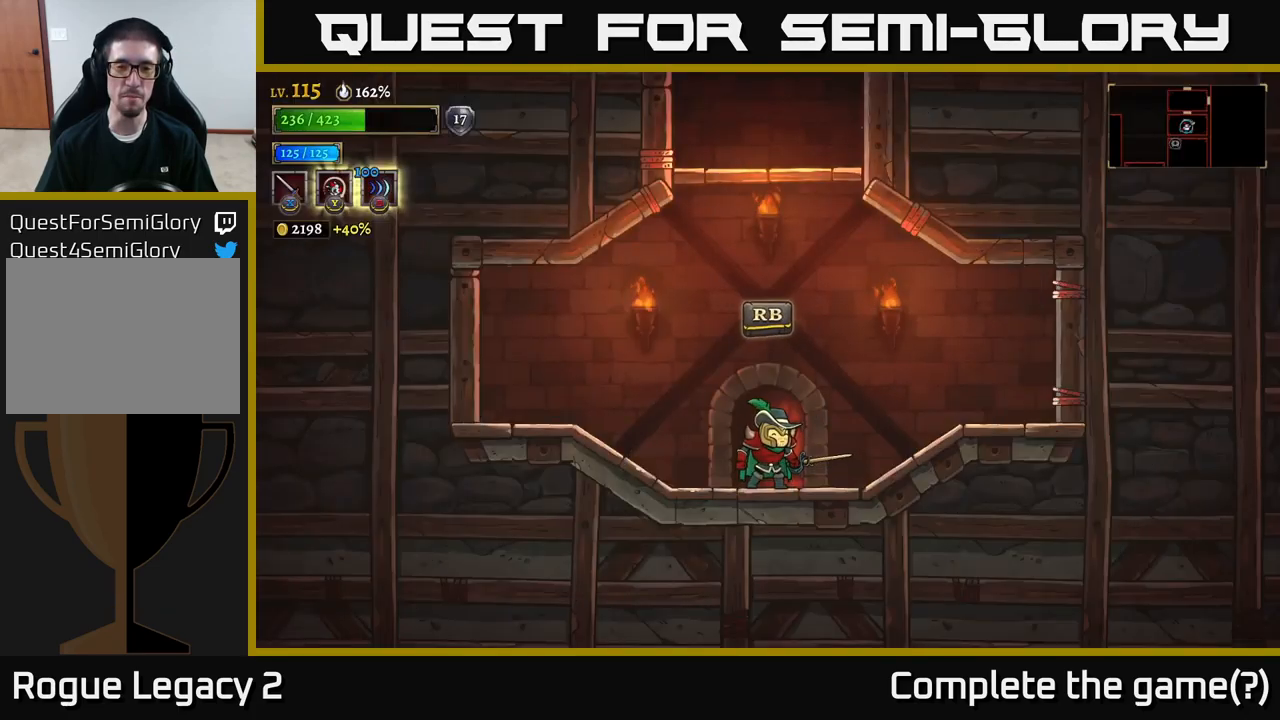
{"buttons": [], "left_stick": "center", "right_stick": "center", "events": [[183, "left_stick", "right"], [216, "A", "down"], [416, "left_stick", "center"], [466, "A", "up"]]}